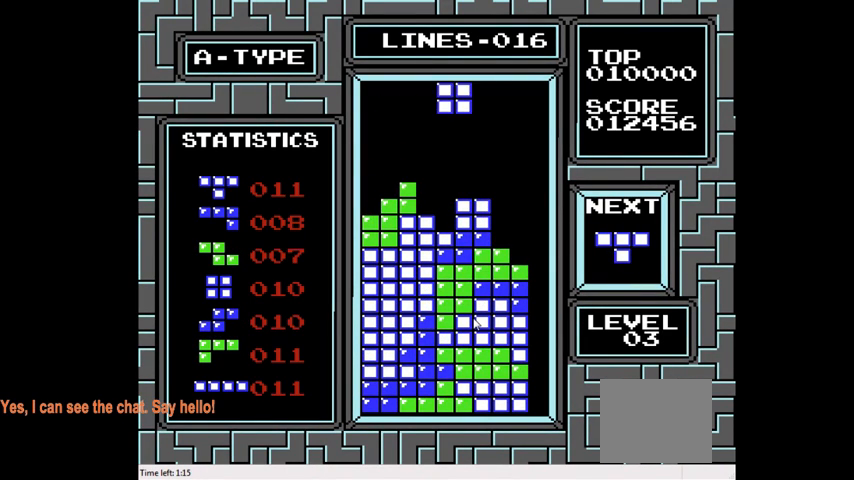
Gameplay with a controller (PlayStation layout); each line is a JSON object with the inputs held at the frame after it. "events" lists button and stick changes between this image and that frame as [ms after this image, input, new state], when the widget could be followed in between. Not read: L3 R3 left_stick.
{"buttons": ["DPAD_DOWN"], "right_stick": "center", "events": [[67, "DPAD_RIGHT", "down"], [233, "DPAD_RIGHT", "up"], [367, "DPAD_DOWN", "down"]]}
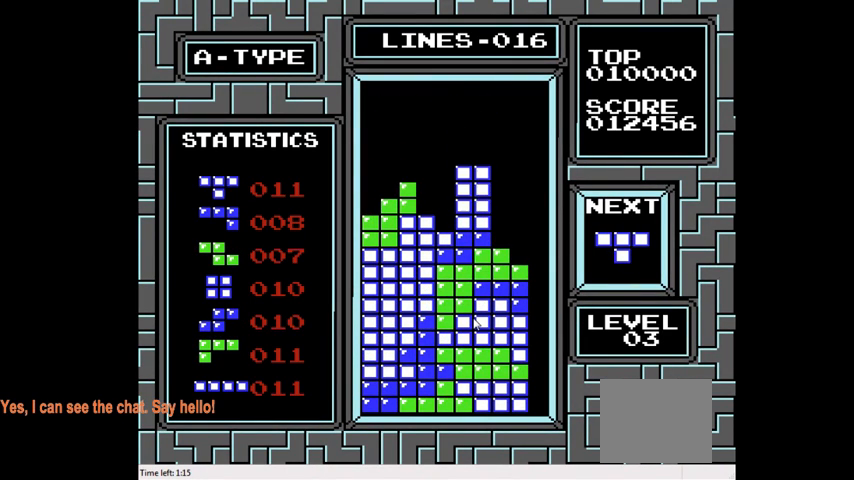
{"buttons": [], "right_stick": "center", "events": [[200, "DPAD_DOWN", "up"]]}
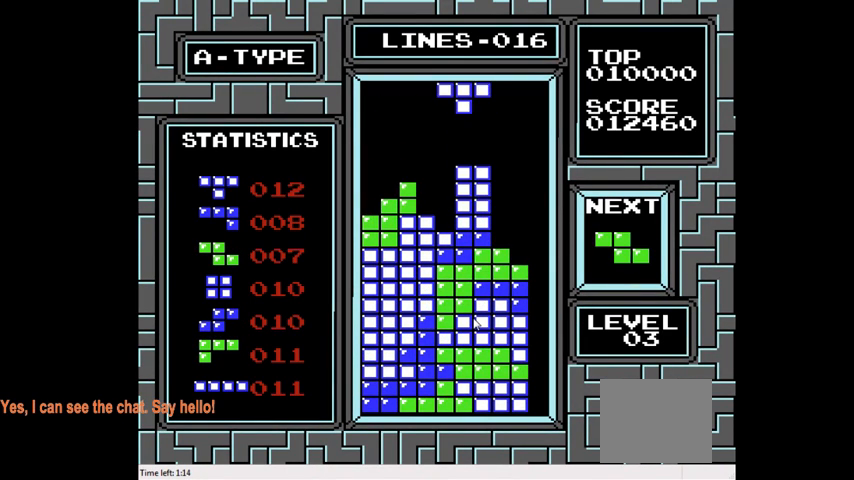
{"buttons": [], "right_stick": "center", "events": [[167, "DPAD_LEFT", "down"], [200, "CIRCLE", "down"], [300, "CIRCLE", "up"], [400, "DPAD_LEFT", "up"]]}
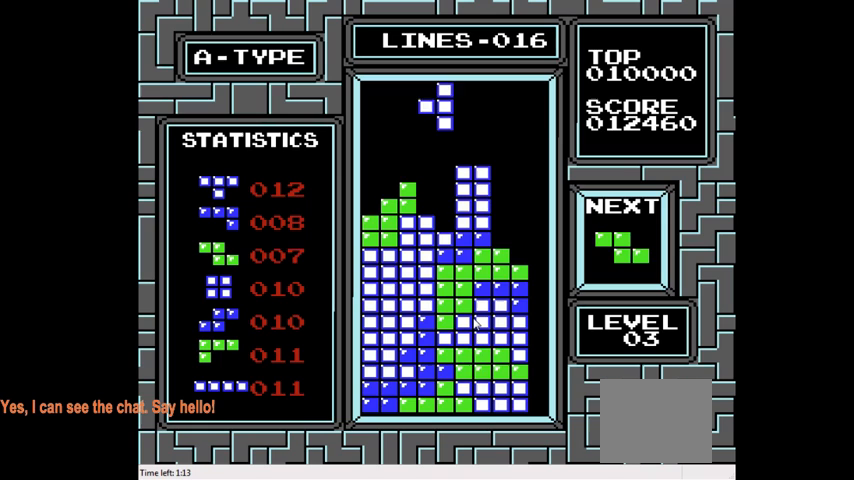
{"buttons": [], "right_stick": "center", "events": [[133, "DPAD_DOWN", "down"], [500, "DPAD_DOWN", "up"]]}
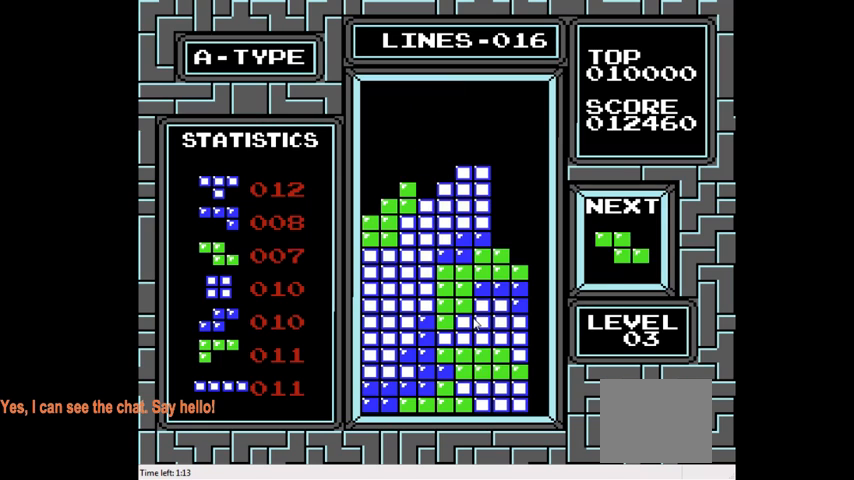
{"buttons": ["DPAD_LEFT"], "right_stick": "center", "events": [[100, "DPAD_LEFT", "down"]]}
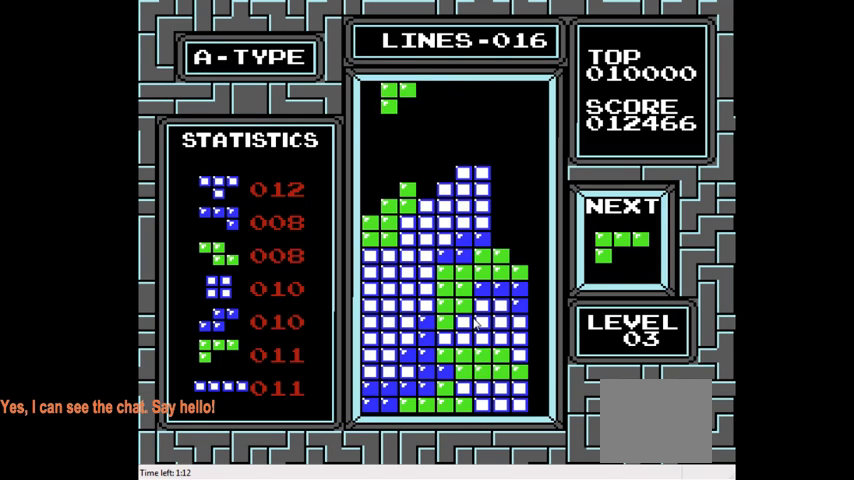
{"buttons": ["DPAD_DOWN"], "right_stick": "center", "events": [[33, "CIRCLE", "down"], [167, "CIRCLE", "up"], [200, "DPAD_LEFT", "up"], [333, "DPAD_DOWN", "down"]]}
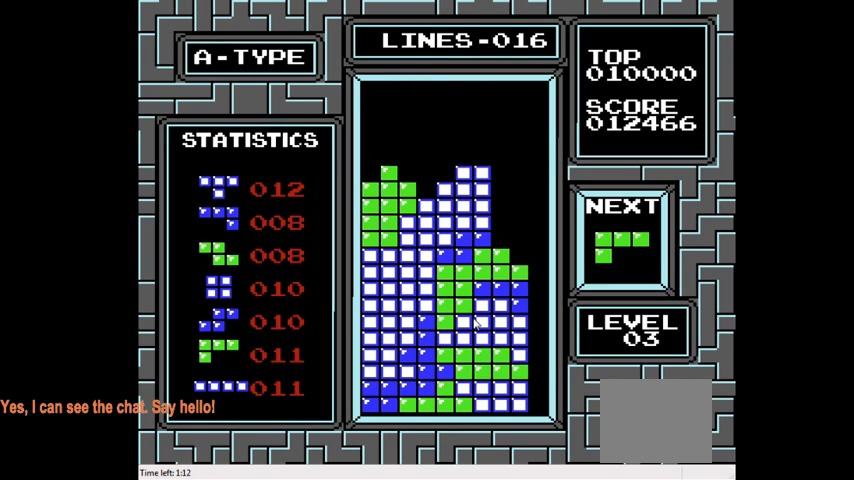
{"buttons": [], "right_stick": "center", "events": [[133, "DPAD_DOWN", "up"]]}
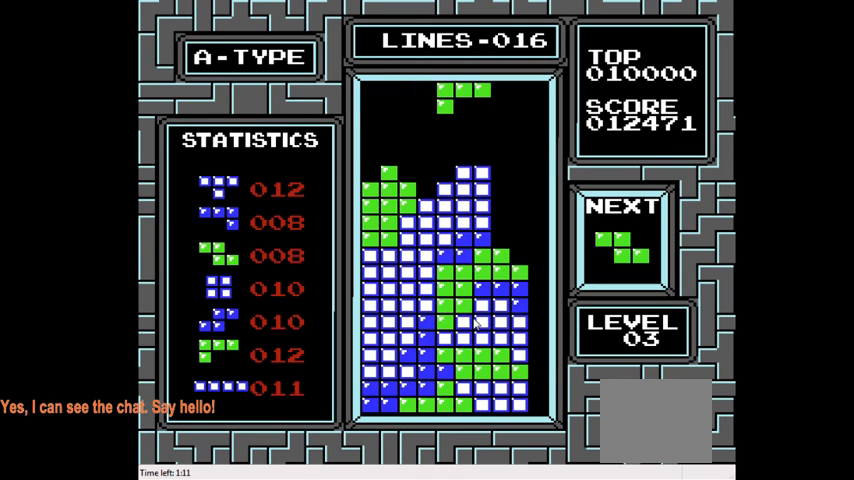
{"buttons": [], "right_stick": "center", "events": [[100, "DPAD_DOWN", "down"], [400, "DPAD_DOWN", "up"]]}
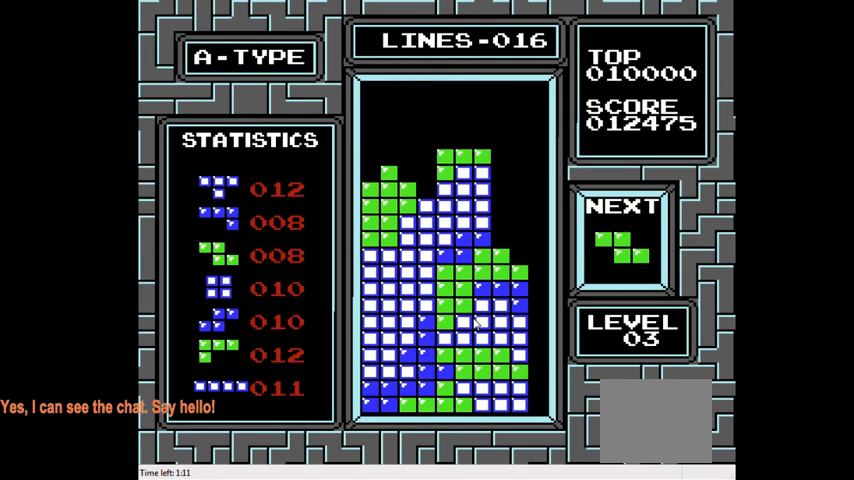
{"buttons": ["DPAD_LEFT"], "right_stick": "center", "events": [[167, "DPAD_LEFT", "down"], [200, "CIRCLE", "down"], [333, "CIRCLE", "up"]]}
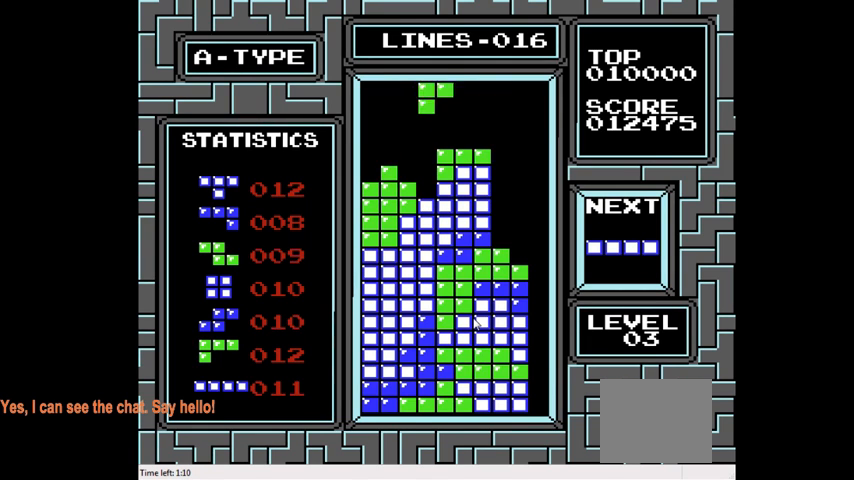
{"buttons": ["DPAD_DOWN"], "right_stick": "center", "events": [[333, "DPAD_LEFT", "up"], [433, "DPAD_DOWN", "down"]]}
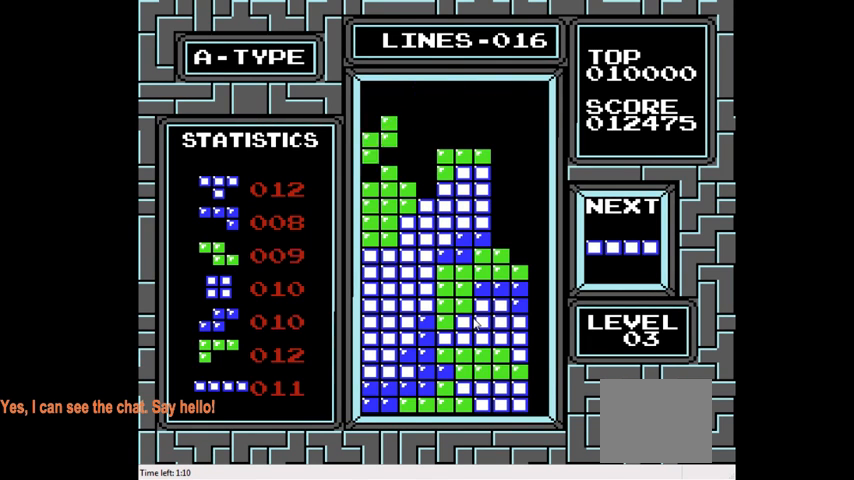
{"buttons": ["CIRCLE", "DPAD_RIGHT"], "right_stick": "center", "events": [[200, "DPAD_DOWN", "up"], [467, "CIRCLE", "down"], [500, "DPAD_RIGHT", "down"]]}
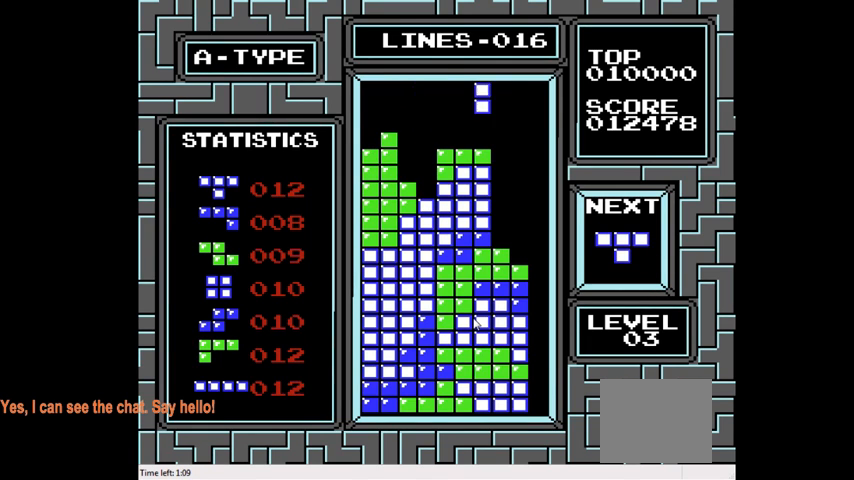
{"buttons": ["DPAD_RIGHT"], "right_stick": "center", "events": [[100, "CIRCLE", "up"]]}
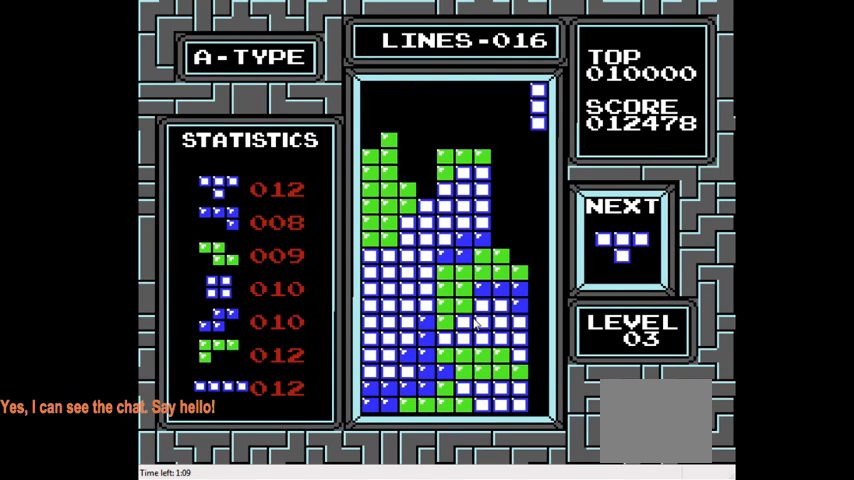
{"buttons": ["DPAD_DOWN"], "right_stick": "center", "events": [[100, "DPAD_RIGHT", "up"], [233, "DPAD_DOWN", "down"]]}
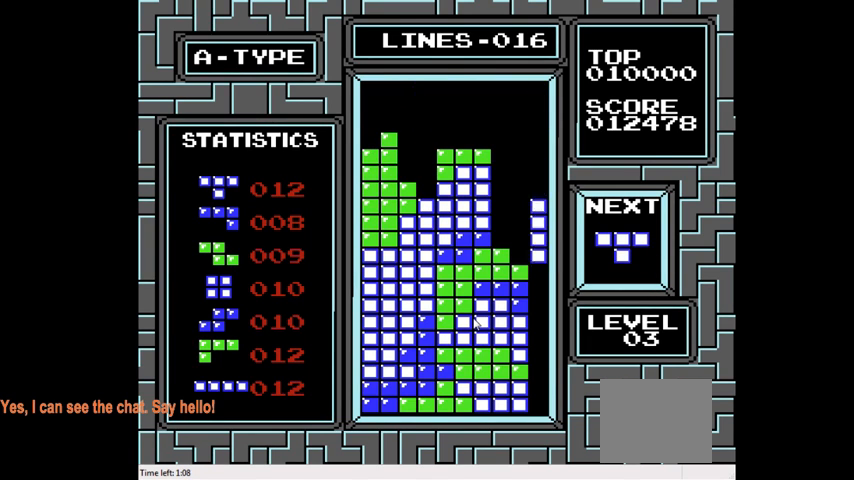
{"buttons": [], "right_stick": "center", "events": [[500, "DPAD_DOWN", "up"]]}
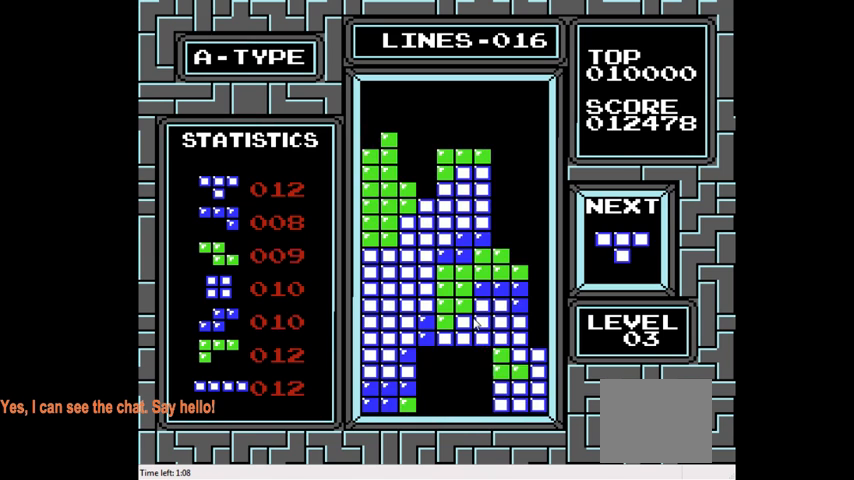
{"buttons": ["CROSS", "DPAD_RIGHT"], "right_stick": "center", "events": [[200, "DPAD_RIGHT", "down"], [500, "CROSS", "down"]]}
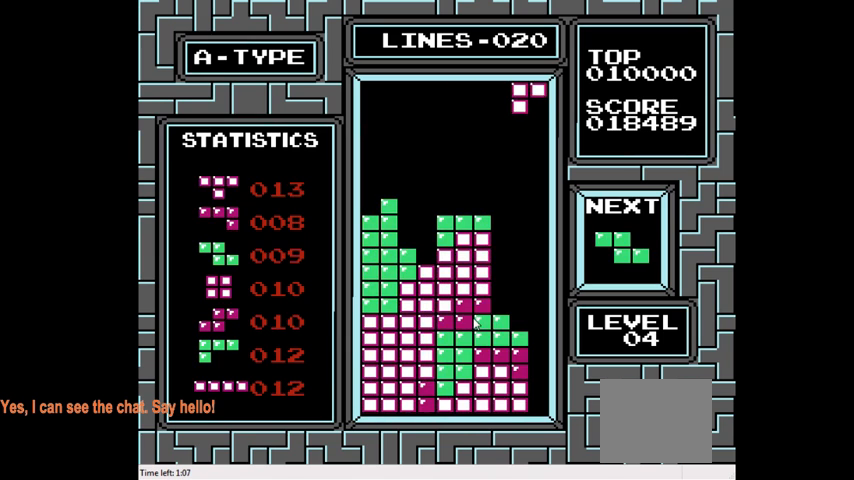
{"buttons": [], "right_stick": "center", "events": [[67, "DPAD_RIGHT", "up"], [100, "CROSS", "up"]]}
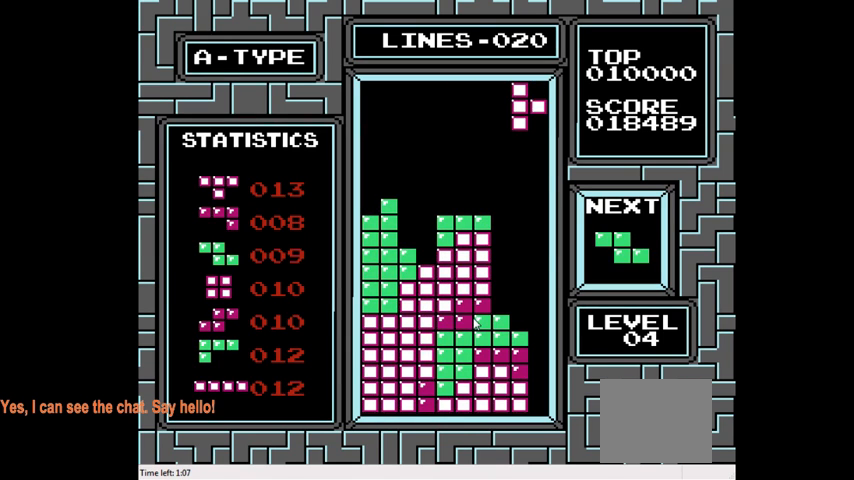
{"buttons": ["DPAD_DOWN"], "right_stick": "center", "events": [[133, "CIRCLE", "down"], [233, "CIRCLE", "up"], [300, "CIRCLE", "down"], [400, "CIRCLE", "up"], [400, "DPAD_DOWN", "down"]]}
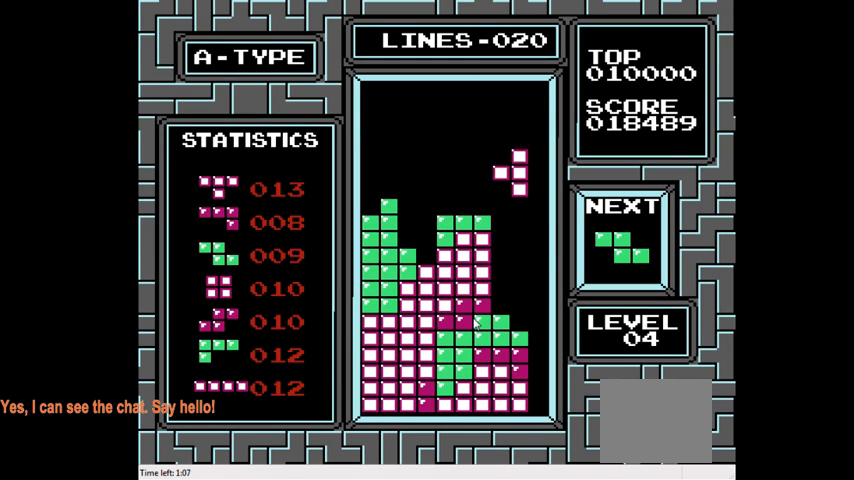
{"buttons": [], "right_stick": "center", "events": [[467, "DPAD_DOWN", "up"]]}
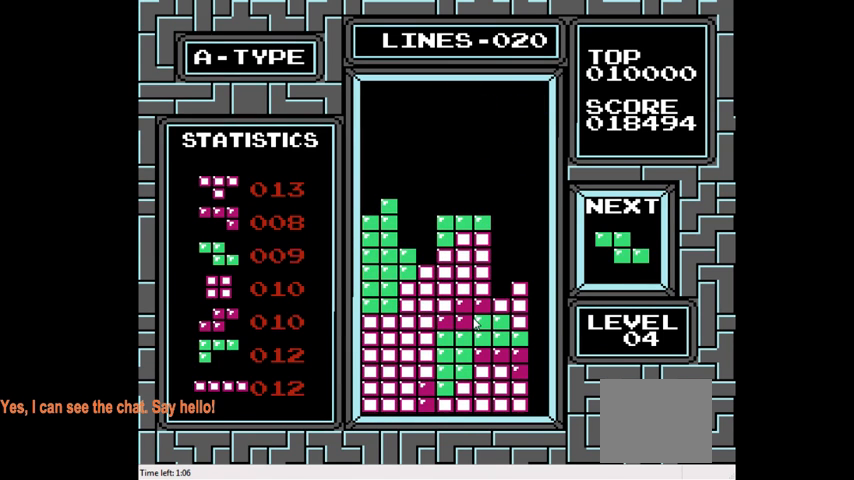
{"buttons": [], "right_stick": "center", "events": [[100, "DPAD_RIGHT", "down"], [300, "CIRCLE", "down"], [400, "DPAD_RIGHT", "up"], [433, "CIRCLE", "up"]]}
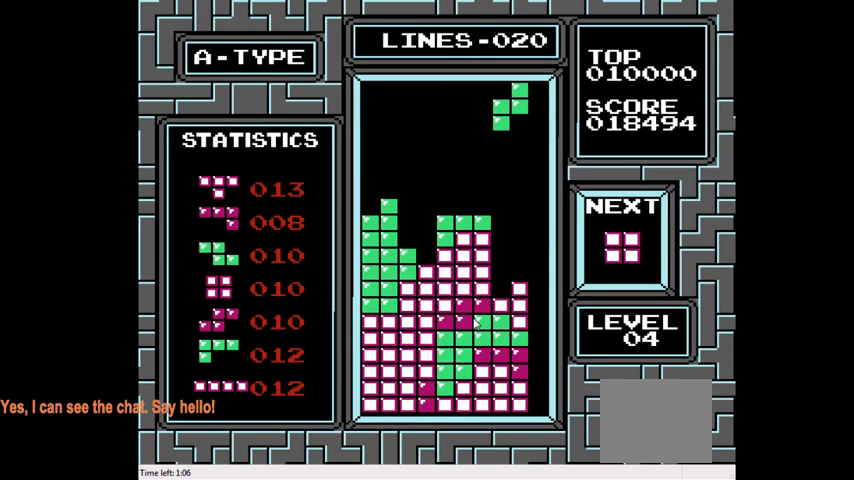
{"buttons": ["DPAD_DOWN"], "right_stick": "center", "events": [[267, "DPAD_DOWN", "down"]]}
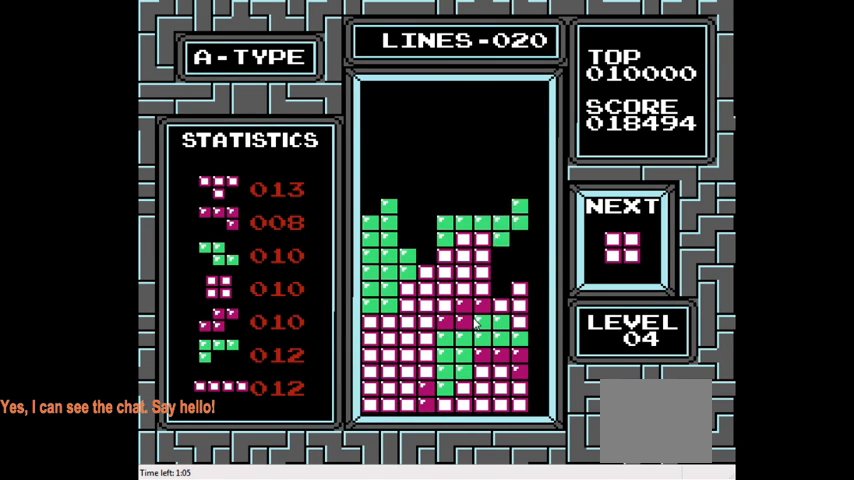
{"buttons": [], "right_stick": "center", "events": [[200, "DPAD_DOWN", "up"]]}
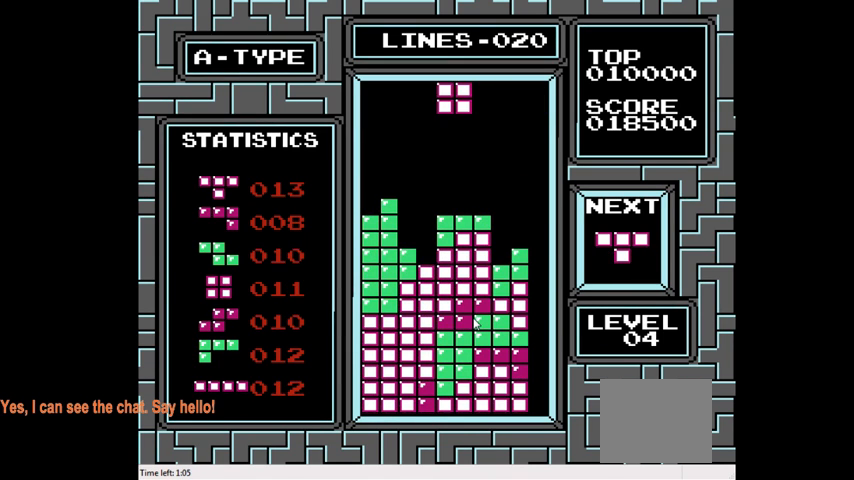
{"buttons": ["DPAD_RIGHT"], "right_stick": "center", "events": [[500, "DPAD_RIGHT", "down"]]}
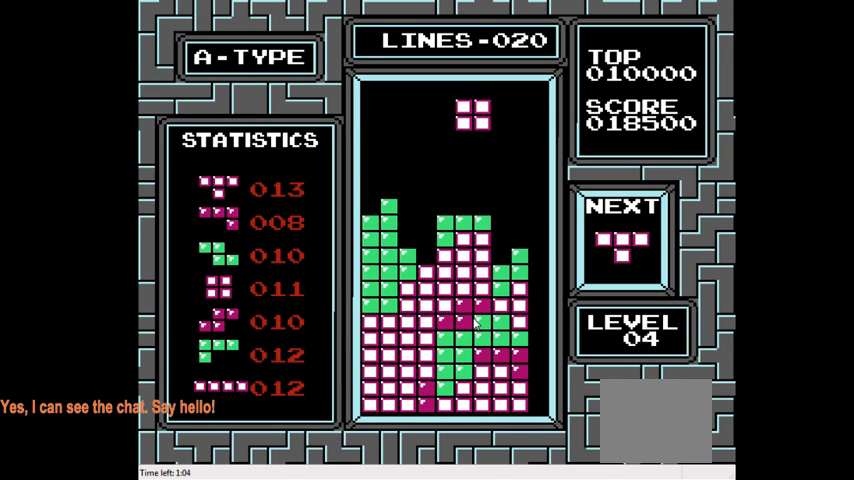
{"buttons": [], "right_stick": "center", "events": [[100, "DPAD_RIGHT", "up"]]}
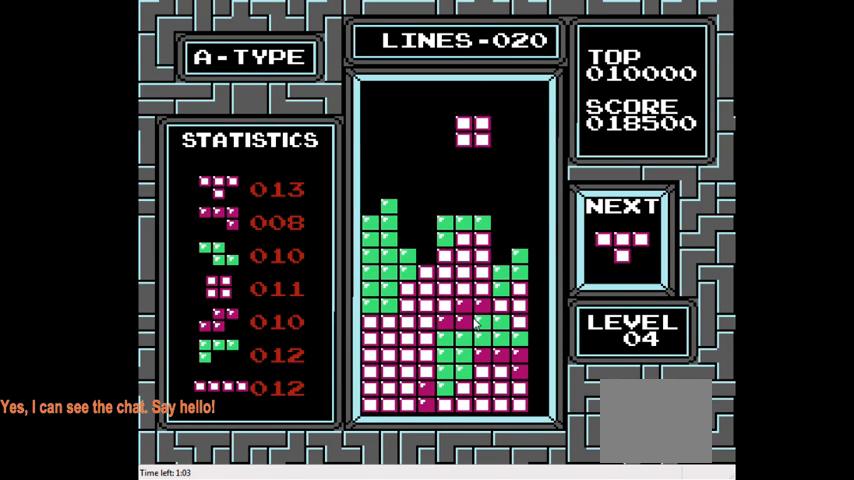
{"buttons": ["CROSS", "DPAD_RIGHT"], "right_stick": "center", "events": [[33, "DPAD_DOWN", "down"], [333, "DPAD_DOWN", "up"], [467, "DPAD_RIGHT", "down"], [500, "CROSS", "down"]]}
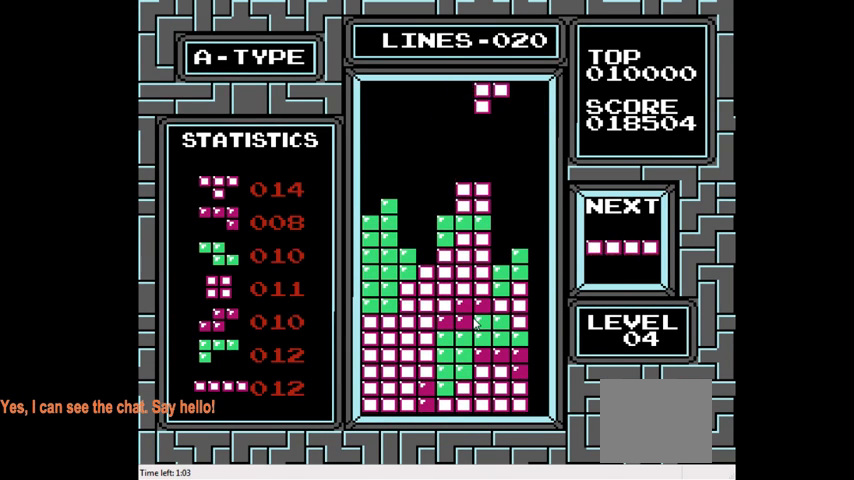
{"buttons": ["DPAD_RIGHT"], "right_stick": "center", "events": [[100, "CROSS", "up"], [233, "DPAD_RIGHT", "up"], [500, "DPAD_RIGHT", "down"]]}
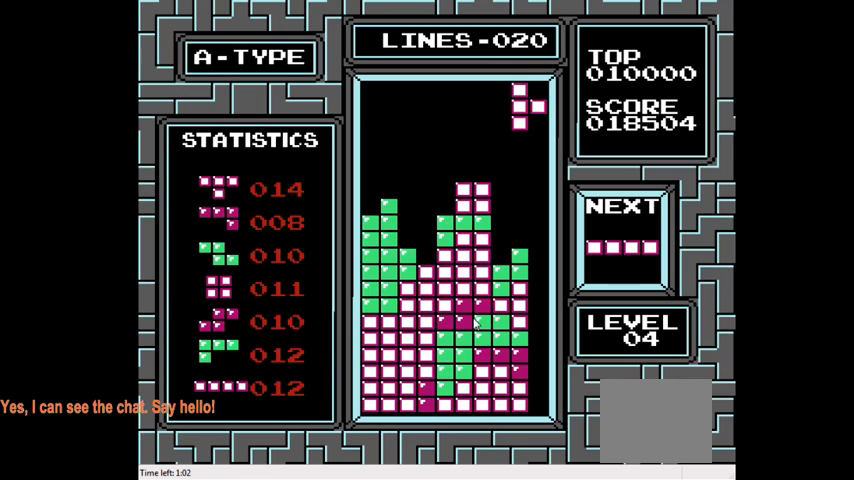
{"buttons": [], "right_stick": "center", "events": [[67, "DPAD_RIGHT", "up"], [367, "DPAD_LEFT", "down"], [433, "DPAD_LEFT", "up"]]}
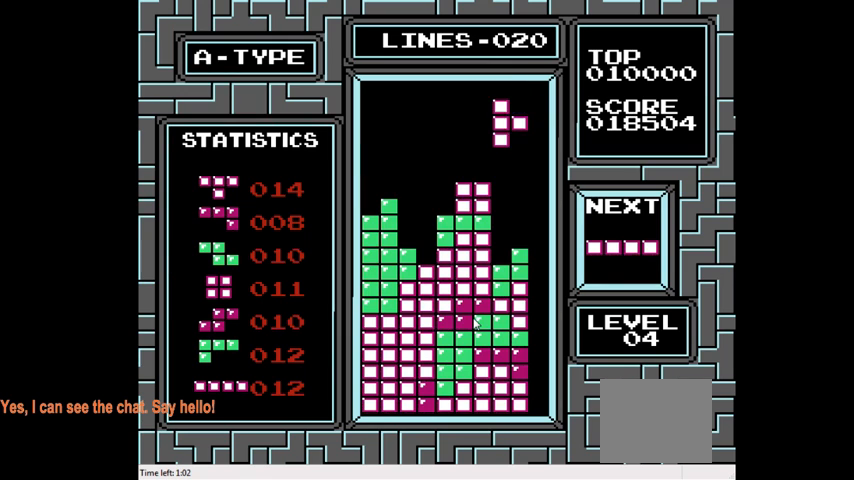
{"buttons": [], "right_stick": "center", "events": [[100, "DPAD_DOWN", "down"], [500, "DPAD_DOWN", "up"]]}
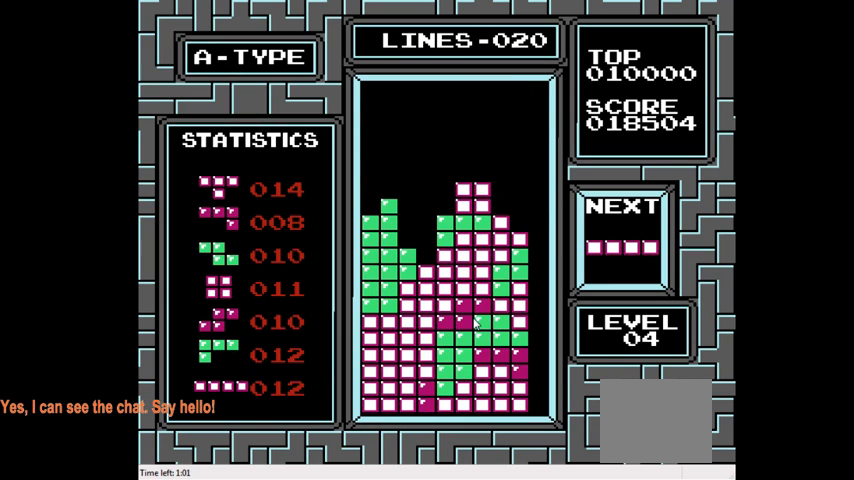
{"buttons": ["DPAD_RIGHT"], "right_stick": "center", "events": [[333, "CIRCLE", "down"], [333, "DPAD_RIGHT", "down"], [467, "CIRCLE", "up"]]}
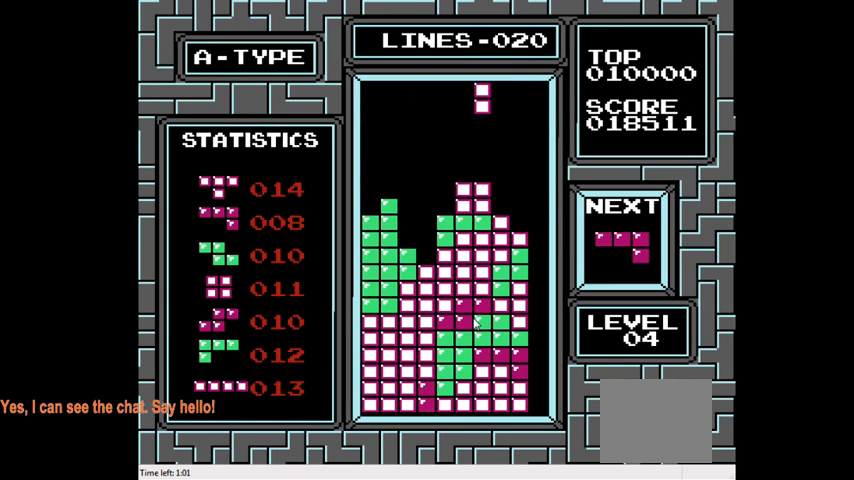
{"buttons": [], "right_stick": "center", "events": [[100, "DPAD_RIGHT", "up"], [167, "DPAD_RIGHT", "down"], [267, "DPAD_RIGHT", "up"]]}
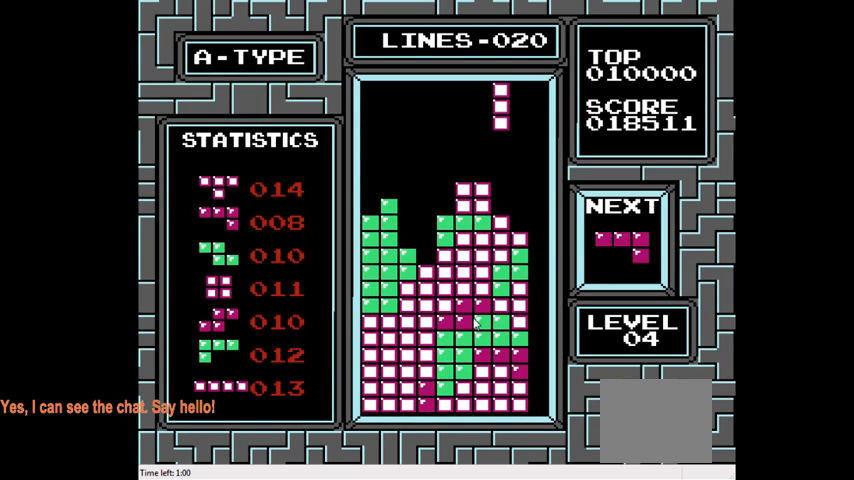
{"buttons": [], "right_stick": "center", "events": [[33, "DPAD_RIGHT", "down"], [267, "DPAD_RIGHT", "up"]]}